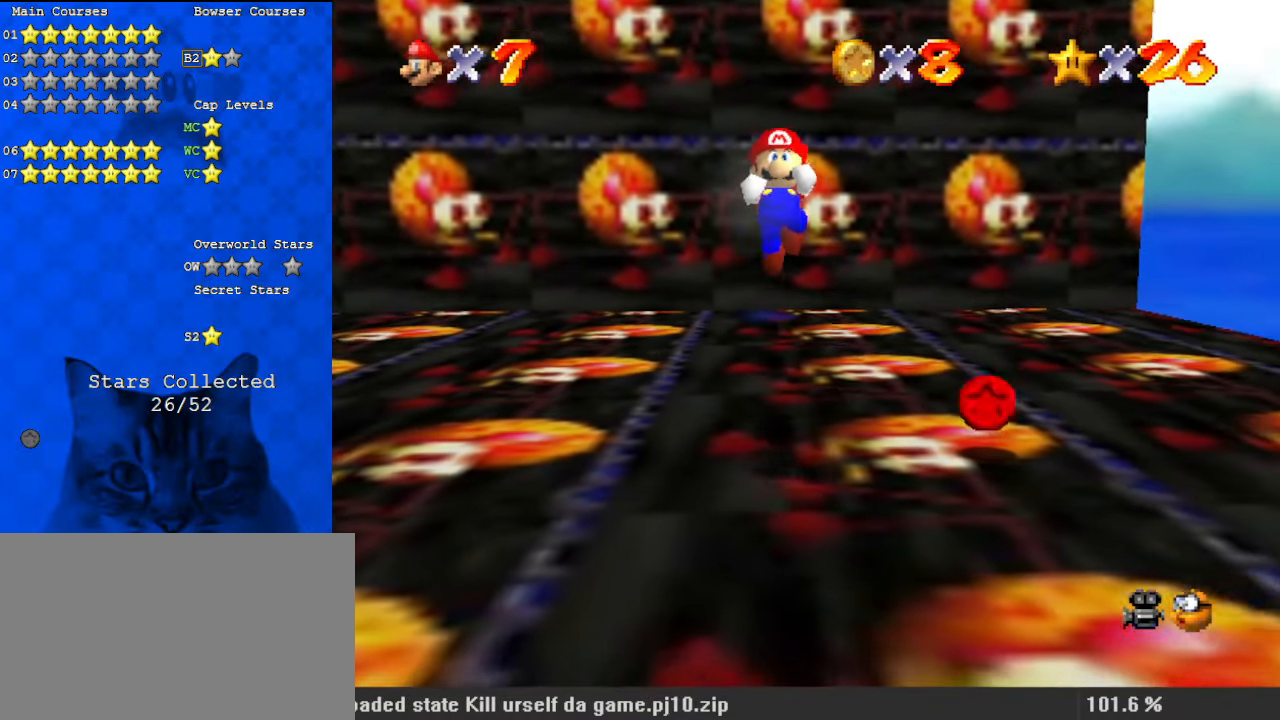
Gameplay with keyboard; each line is a JSON object with the keys held at the frame after it. "events" lists presses ("down") and releases ("up") of "a", "c", "ctrl", "d", "down", "left", "return", "right", "s", "shift", "up", "w", "x" and "y" between this image and that frame as [ms after this image, input, new state], when the widget could be followed in between. No other keys are recorded. Mouse input is not recorded.
{"keys": ["up"], "events": [[100, "up", "down"], [233, "right", "up"]]}
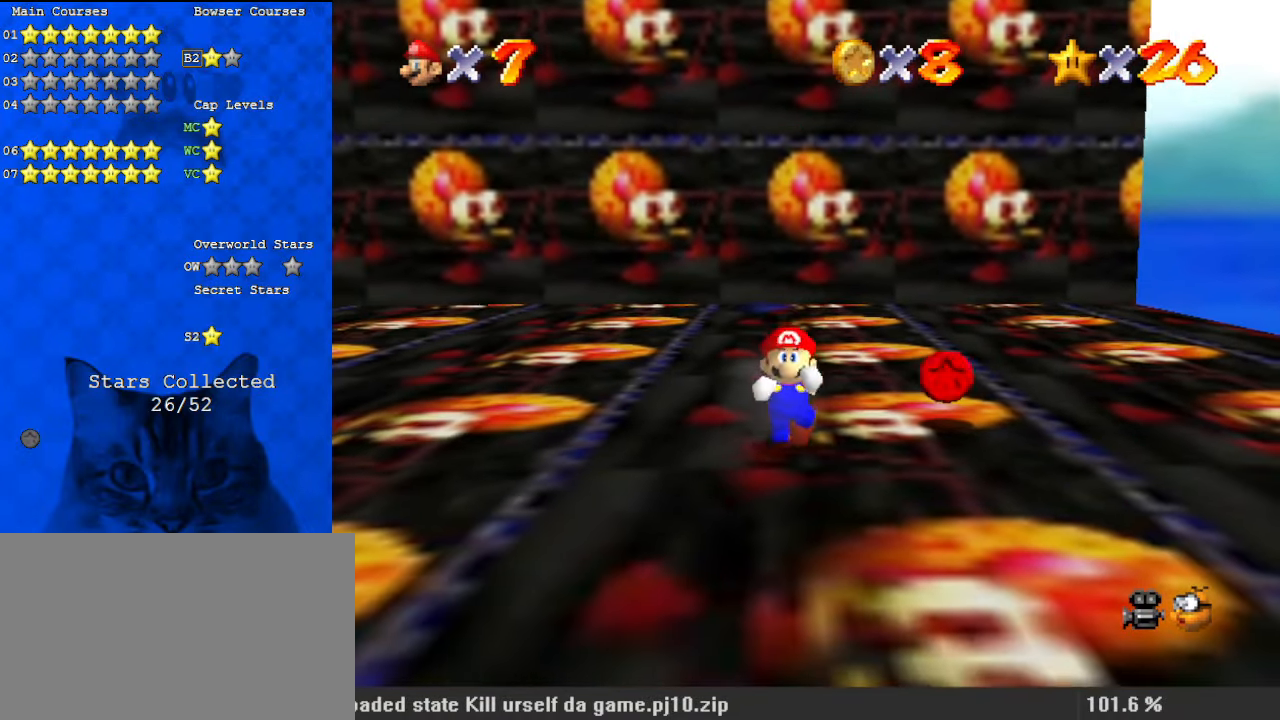
{"keys": [], "events": [[200, "up", "up"]]}
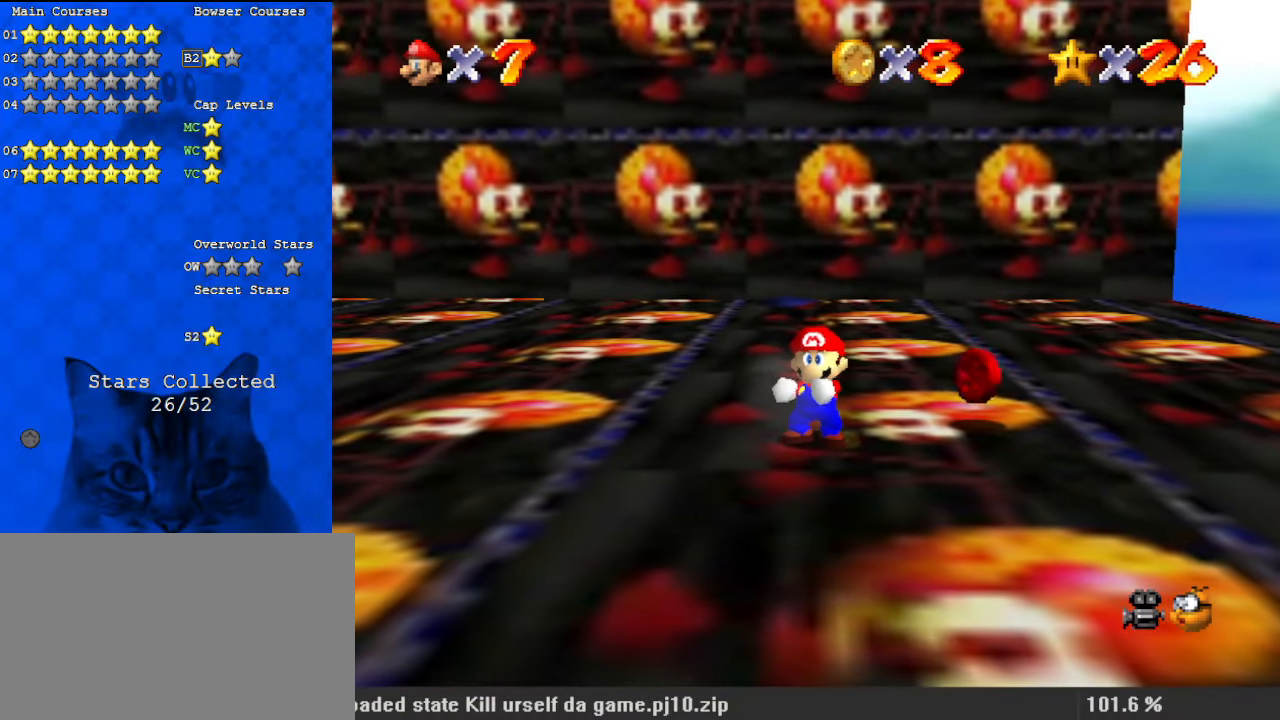
{"keys": ["down"], "events": [[433, "down", "down"]]}
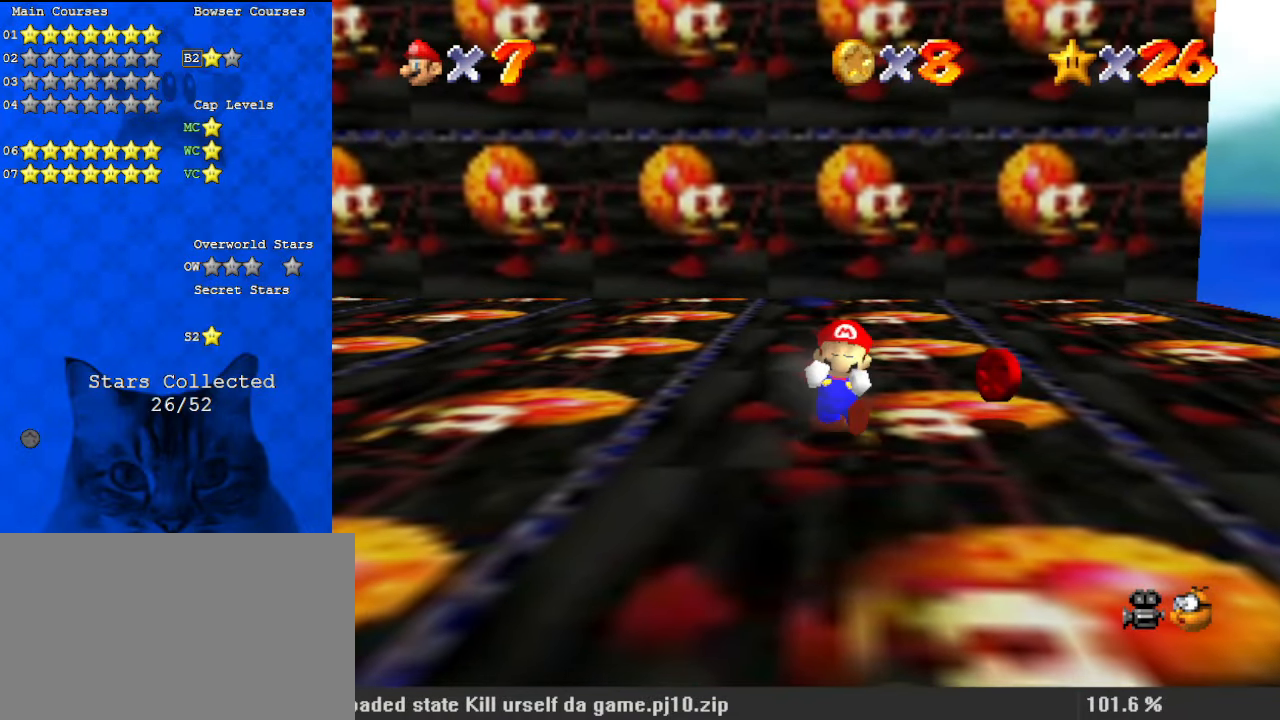
{"keys": ["shift", "up"], "events": [[67, "down", "up"], [67, "shift", "down"], [167, "up", "down"]]}
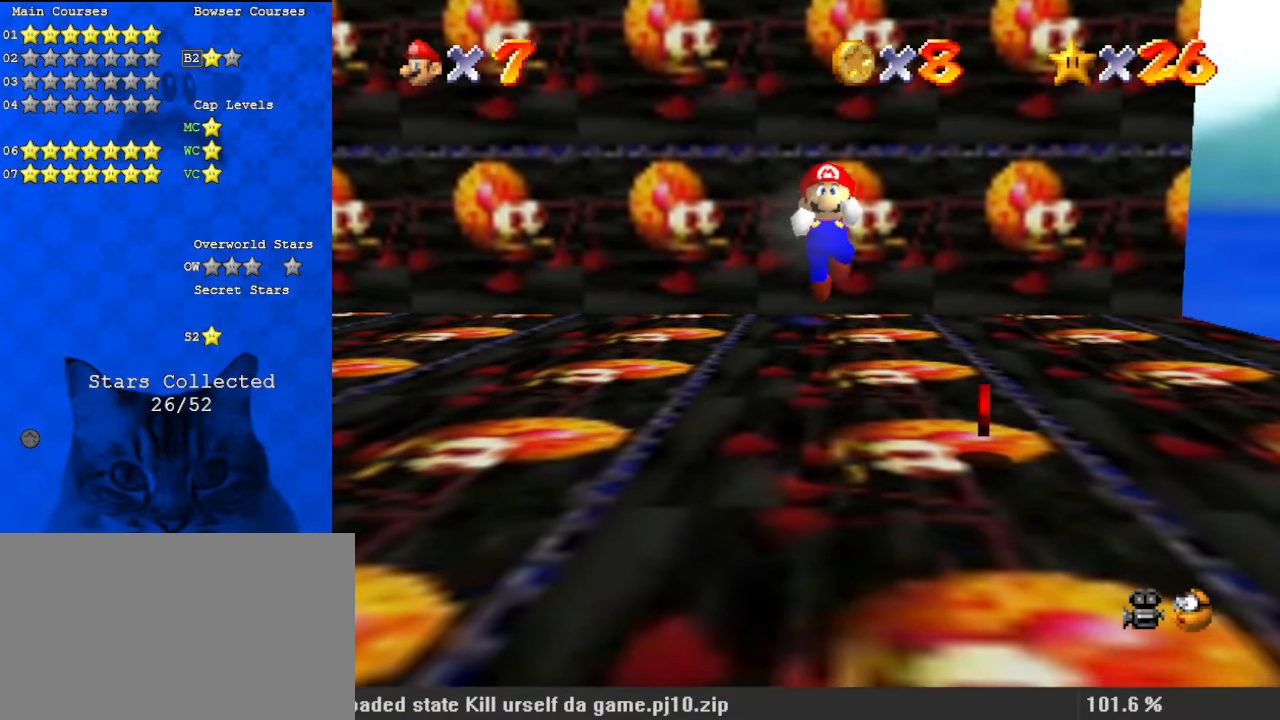
{"keys": [], "events": [[467, "up", "up"], [500, "shift", "up"]]}
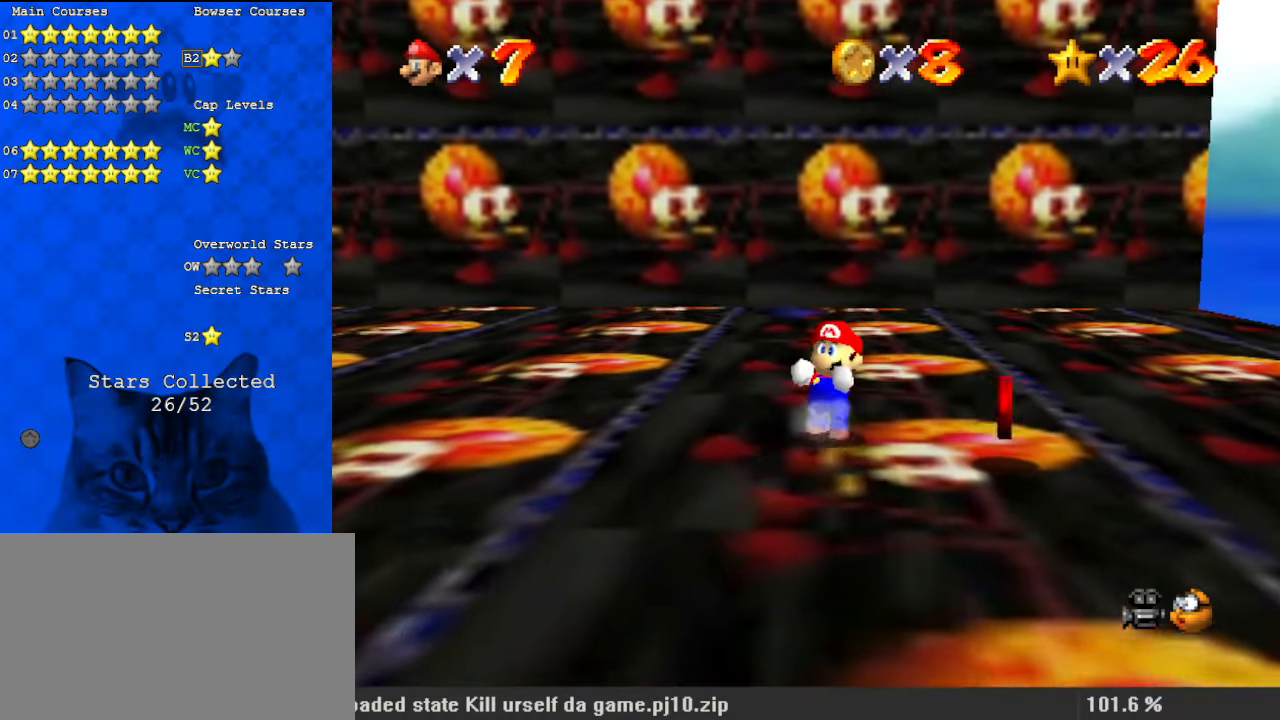
{"keys": [], "events": []}
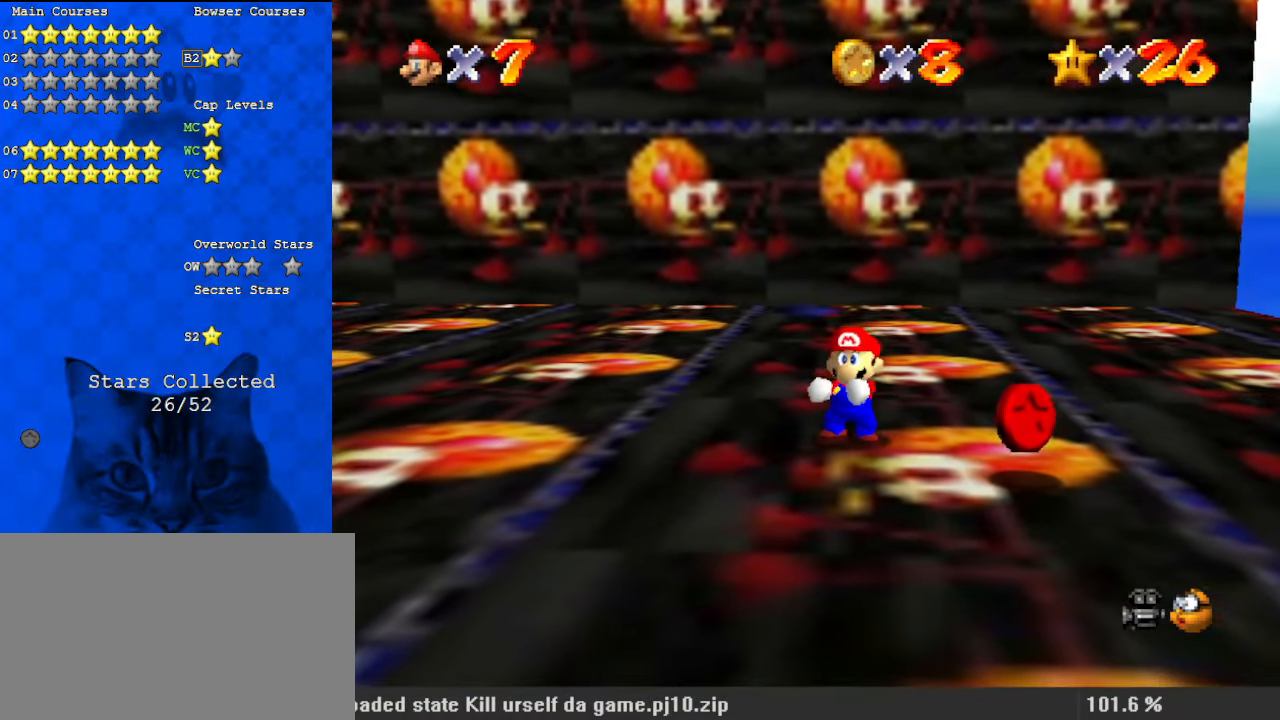
{"keys": ["down", "shift"], "events": [[367, "down", "down"], [467, "shift", "down"]]}
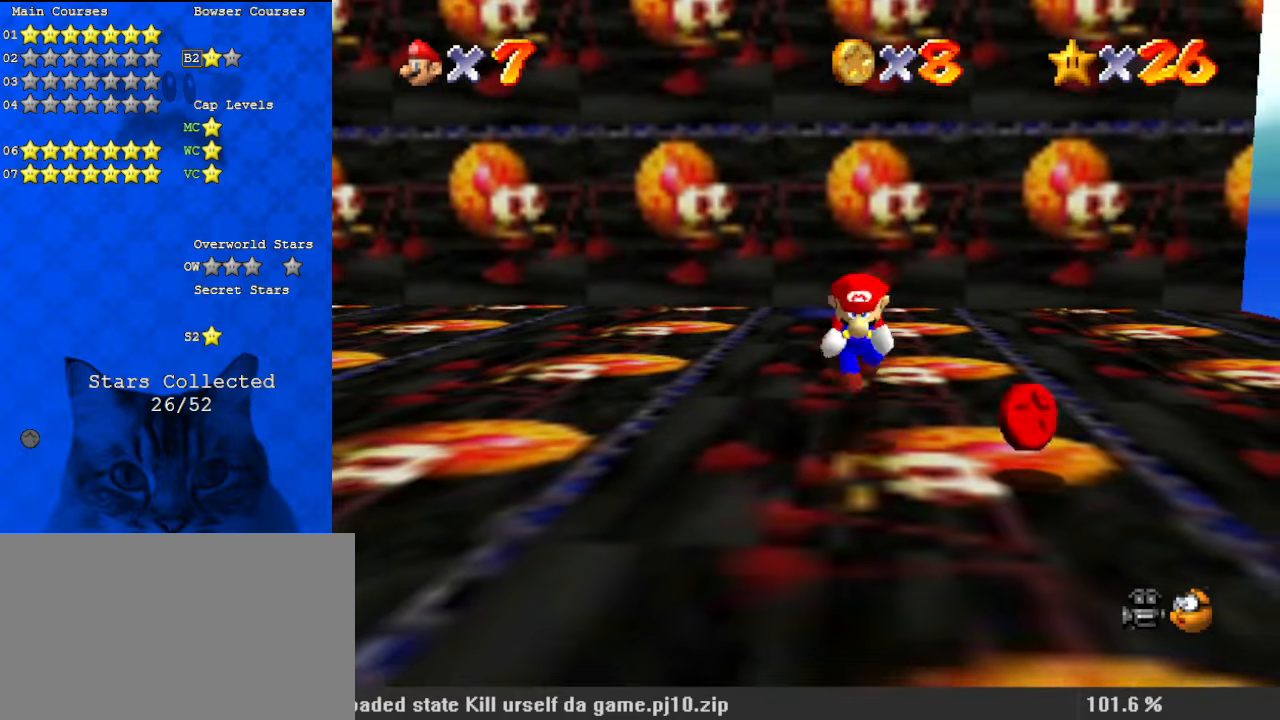
{"keys": ["shift", "up"], "events": [[100, "down", "up"], [200, "left", "down"], [200, "up", "down"], [333, "left", "up"]]}
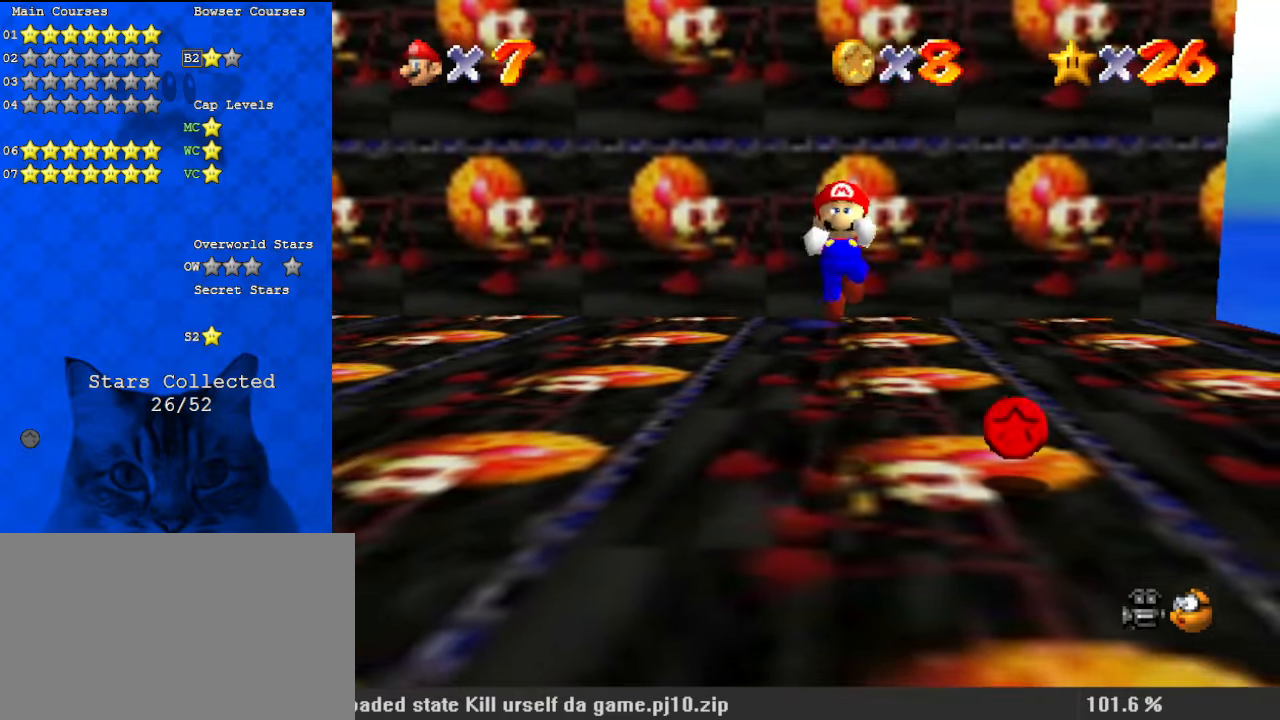
{"keys": [], "events": [[433, "up", "up"], [500, "shift", "up"]]}
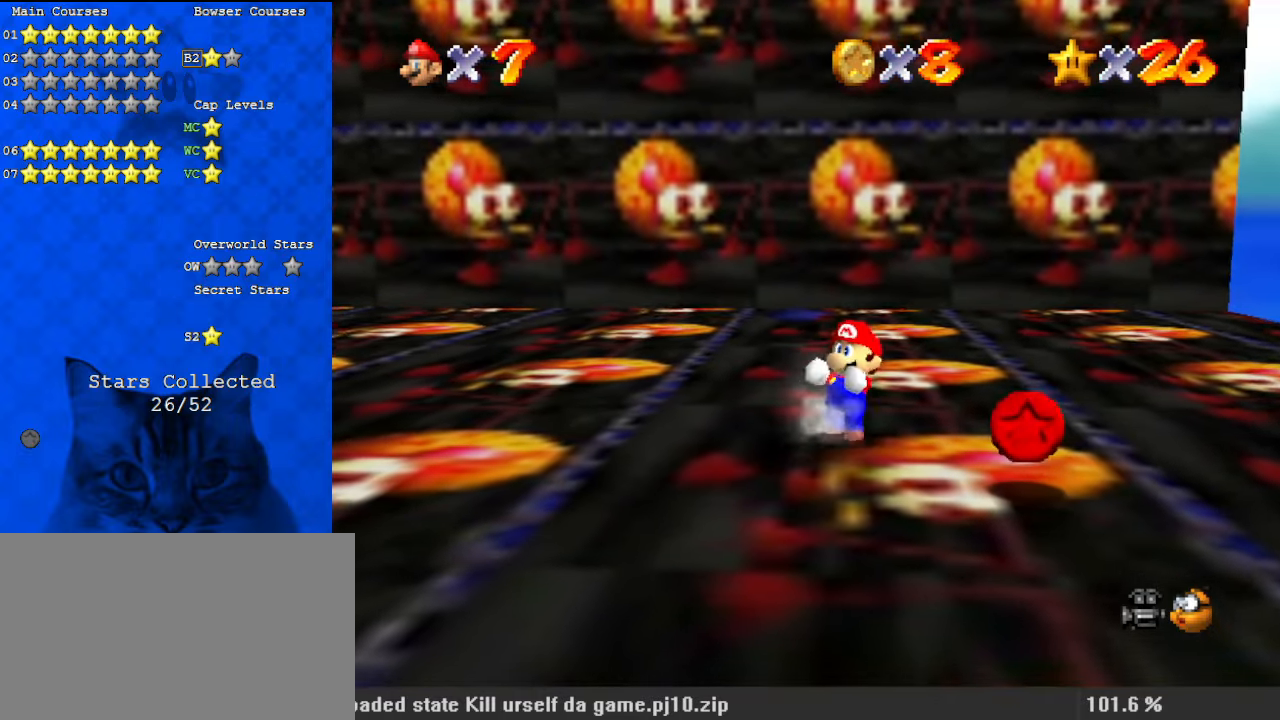
{"keys": [], "events": []}
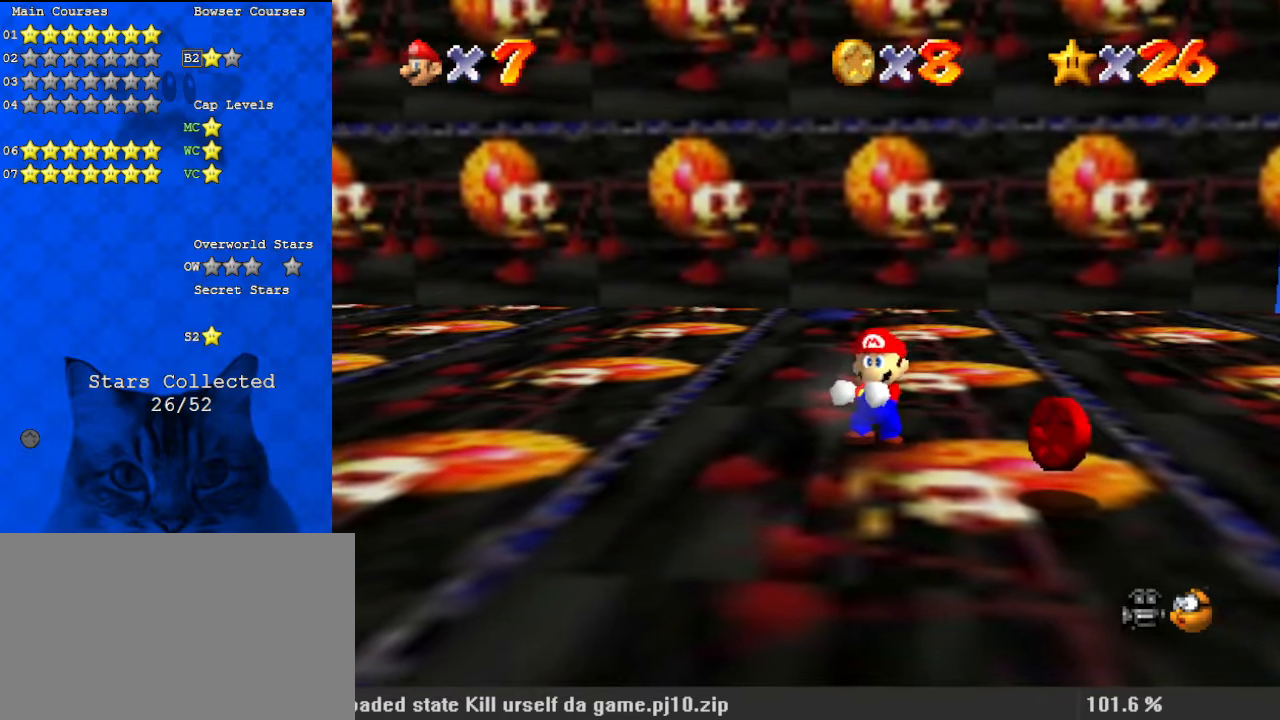
{"keys": ["shift"], "events": [[167, "a", "down"], [333, "a", "up"], [333, "down", "down"], [500, "down", "up"], [500, "shift", "down"]]}
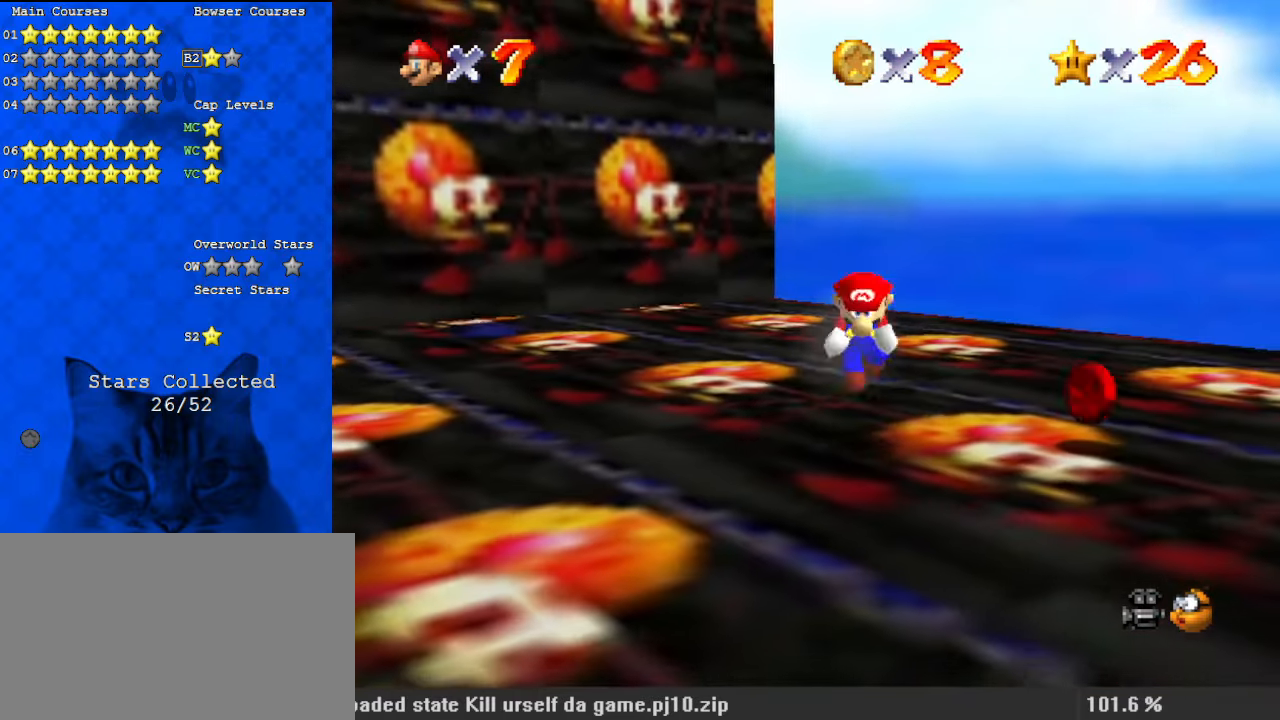
{"keys": ["shift", "up"], "events": [[100, "up", "down"], [300, "right", "down"], [433, "right", "up"]]}
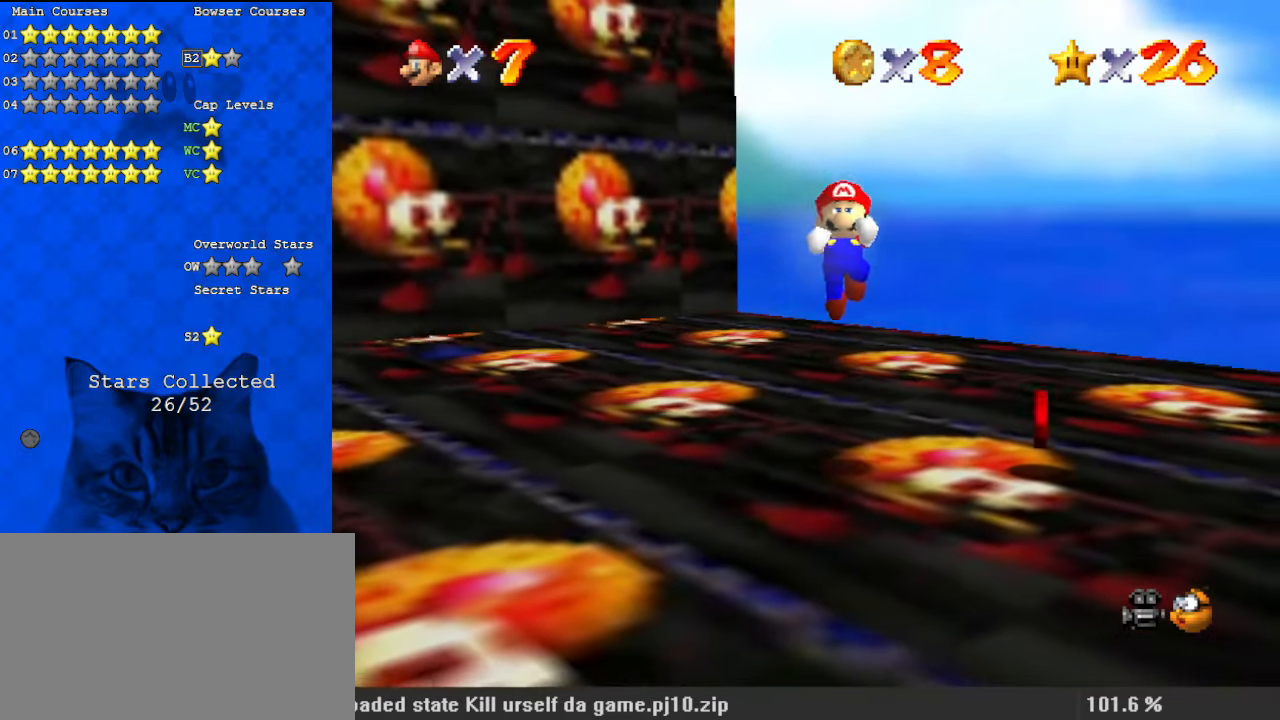
{"keys": [], "events": [[433, "shift", "up"], [467, "up", "up"]]}
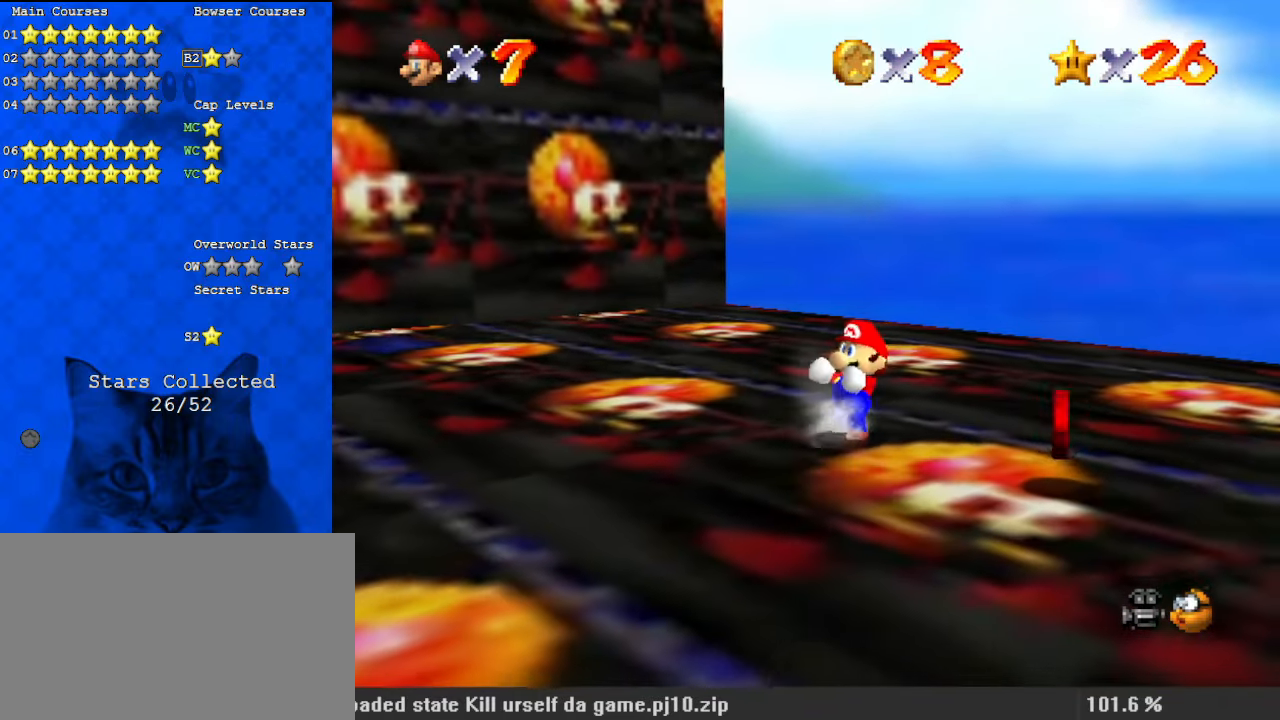
{"keys": [], "events": []}
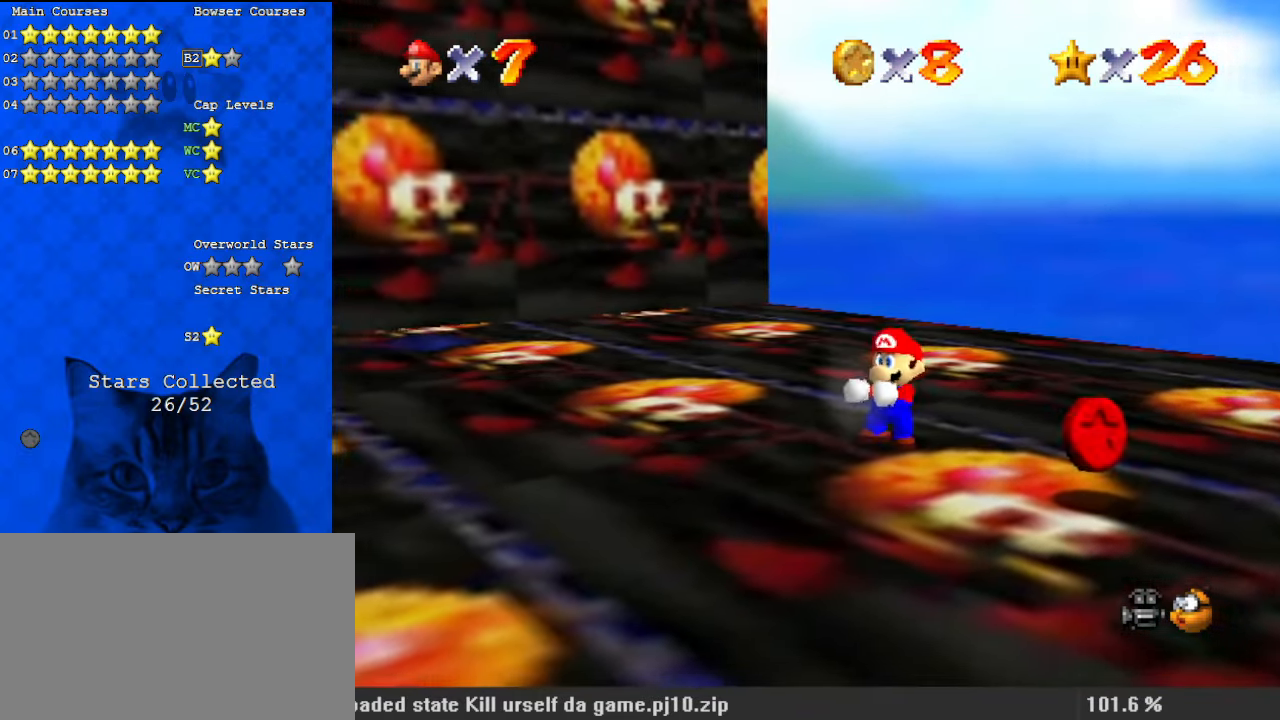
{"keys": ["shift", "up"], "events": [[33, "a", "down"], [200, "a", "up"], [267, "down", "down"], [400, "down", "up"], [400, "shift", "down"], [500, "up", "down"]]}
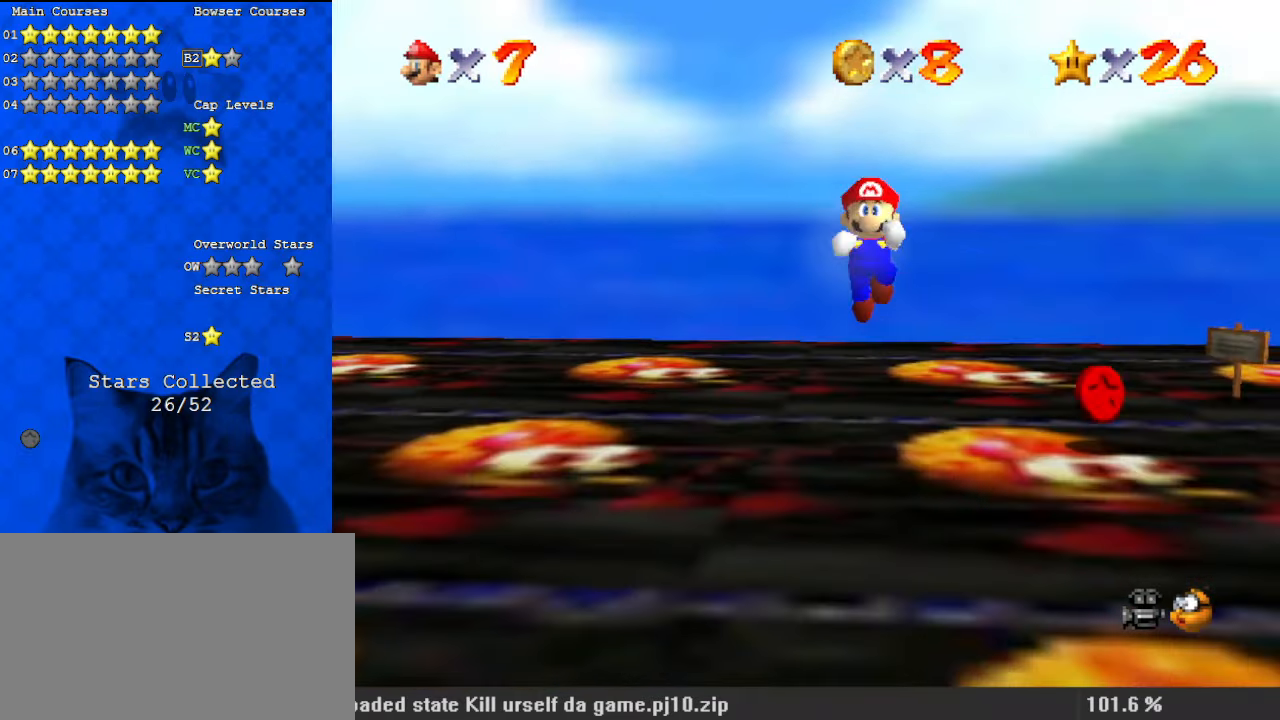
{"keys": ["shift", "up"], "events": [[233, "right", "down"], [367, "right", "up"]]}
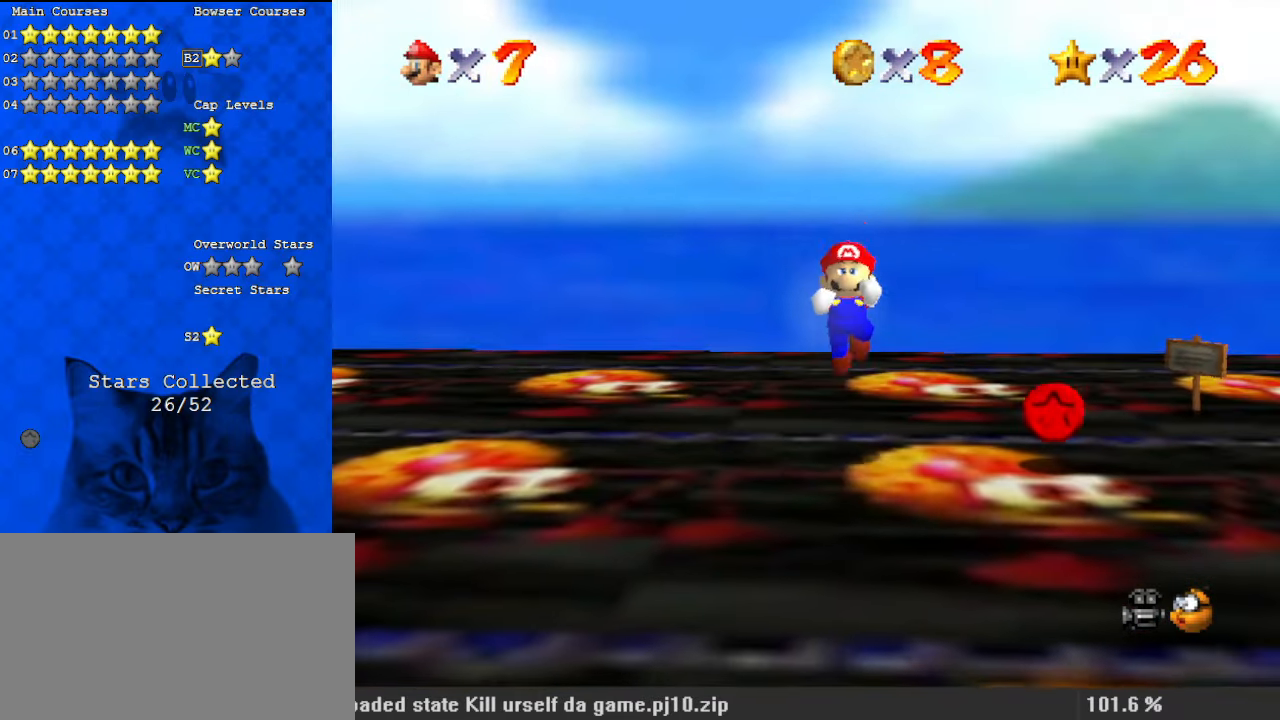
{"keys": [], "events": [[33, "a", "down"], [333, "a", "up"], [333, "shift", "up"], [400, "up", "up"]]}
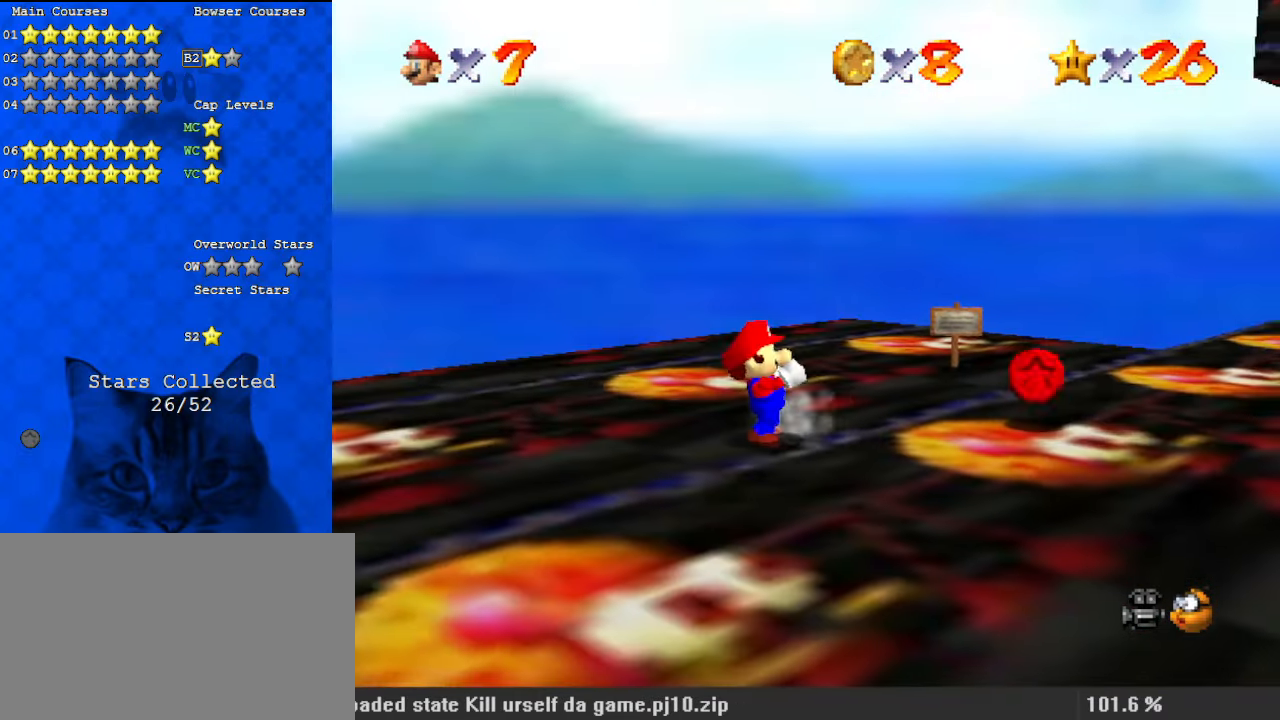
{"keys": [], "events": []}
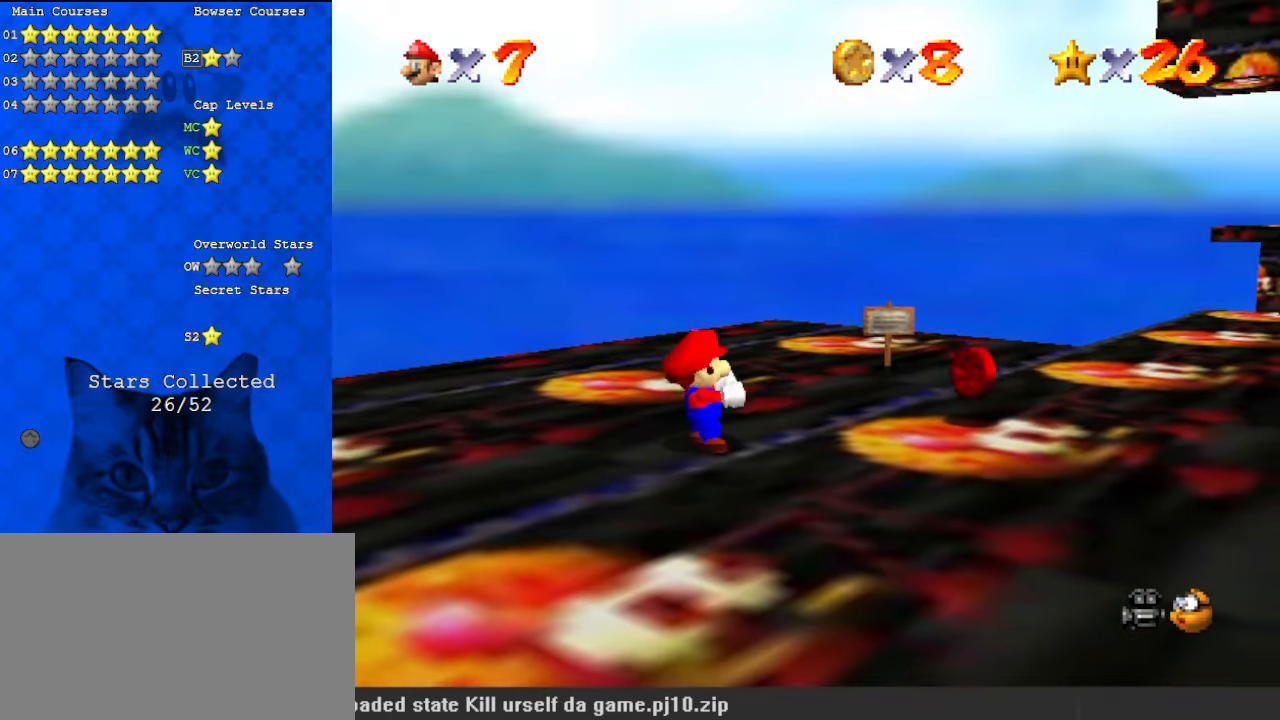
{"keys": [], "events": [[333, "a", "down"], [333, "down", "down"], [433, "a", "up"], [433, "down", "up"]]}
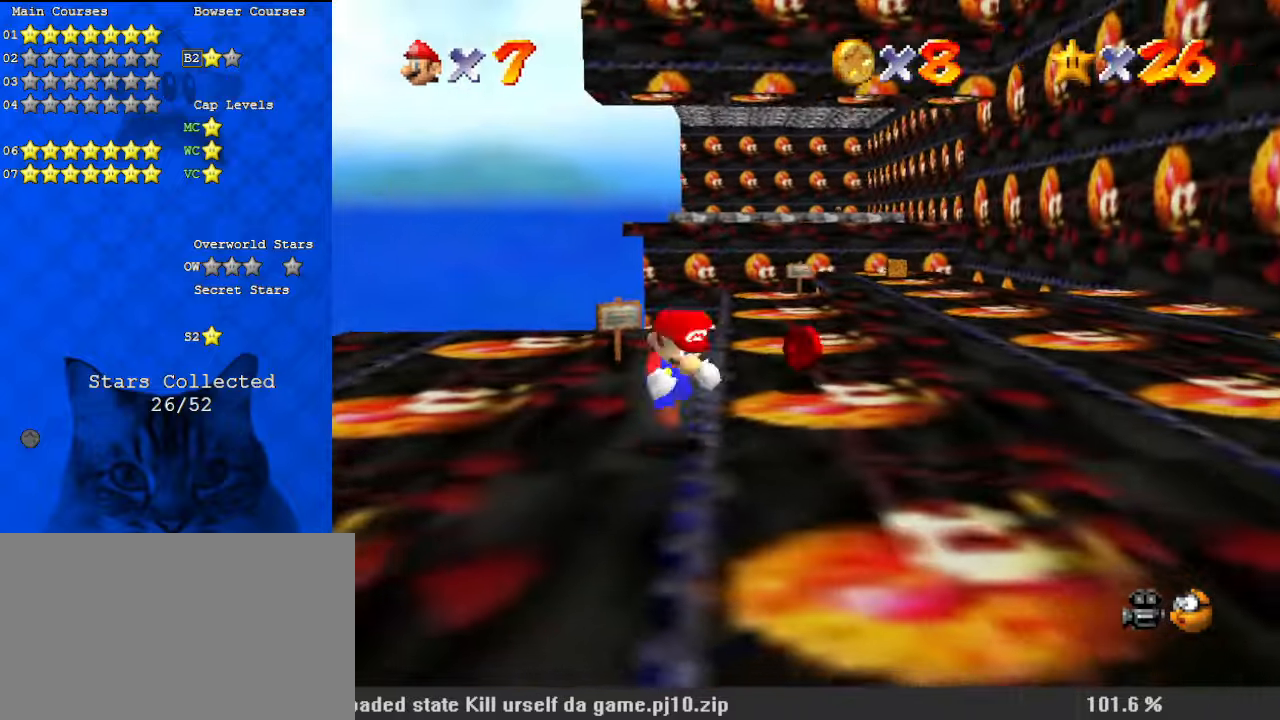
{"keys": ["shift", "up"], "events": [[33, "shift", "down"], [33, "up", "down"], [67, "left", "down"], [400, "left", "up"]]}
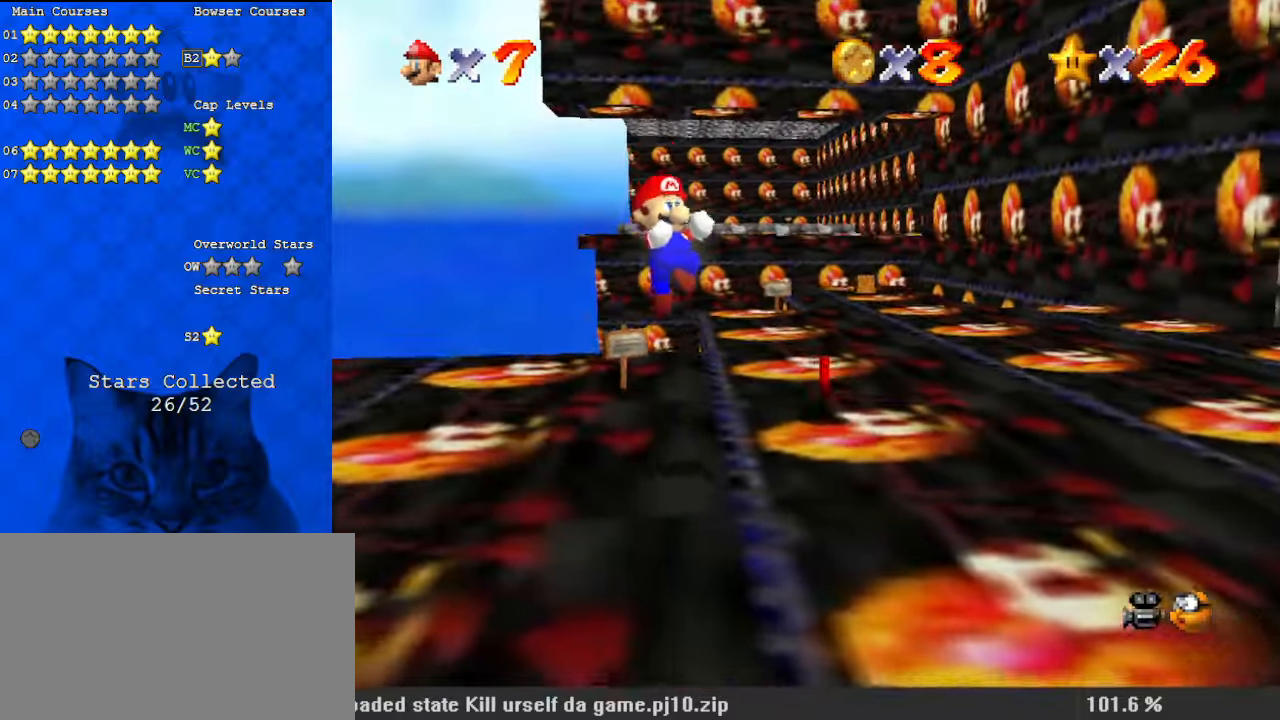
{"keys": ["down"], "events": [[167, "a", "down"], [267, "up", "up"], [367, "down", "down"], [400, "a", "up"], [400, "shift", "up"]]}
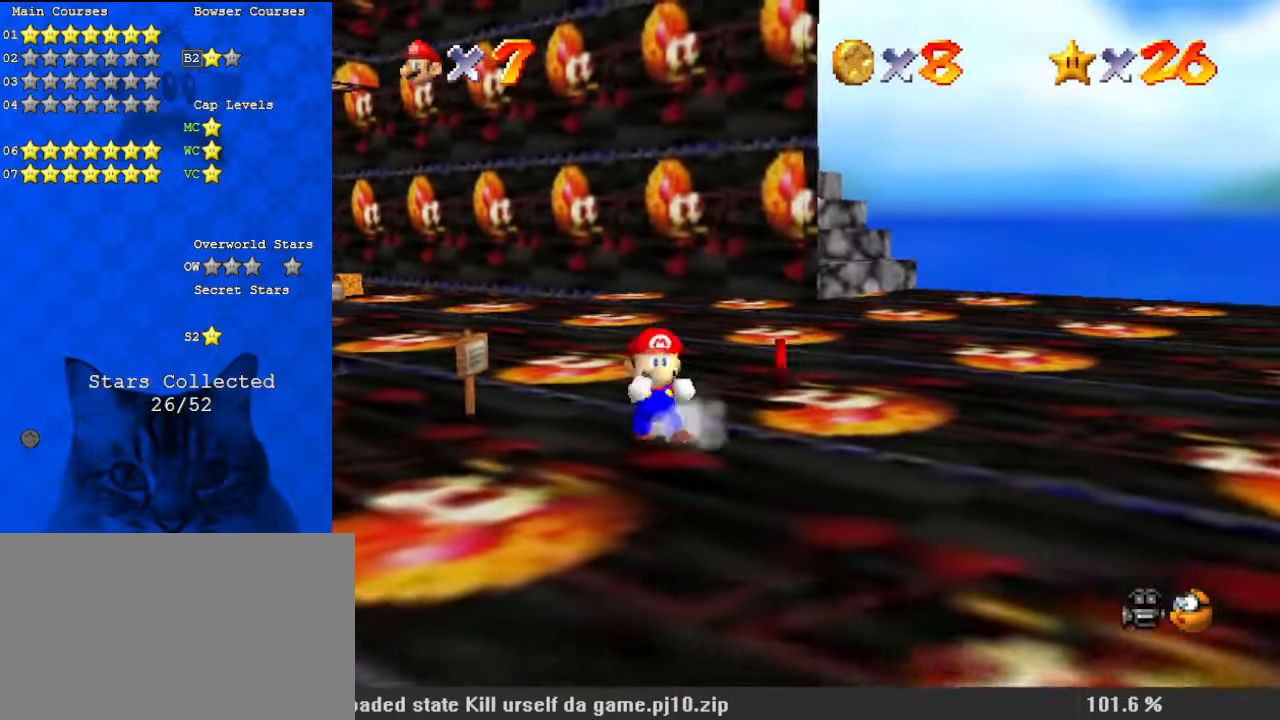
{"keys": [], "events": [[67, "down", "up"]]}
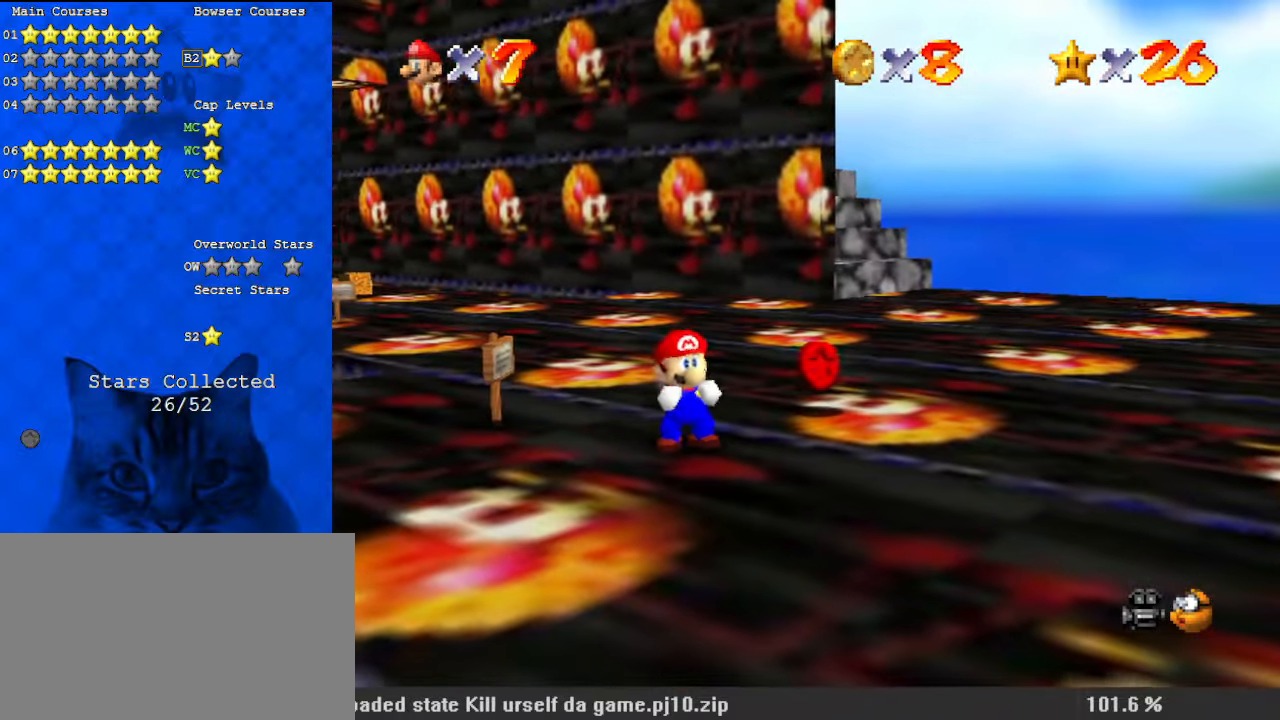
{"keys": ["down"], "events": [[467, "down", "down"]]}
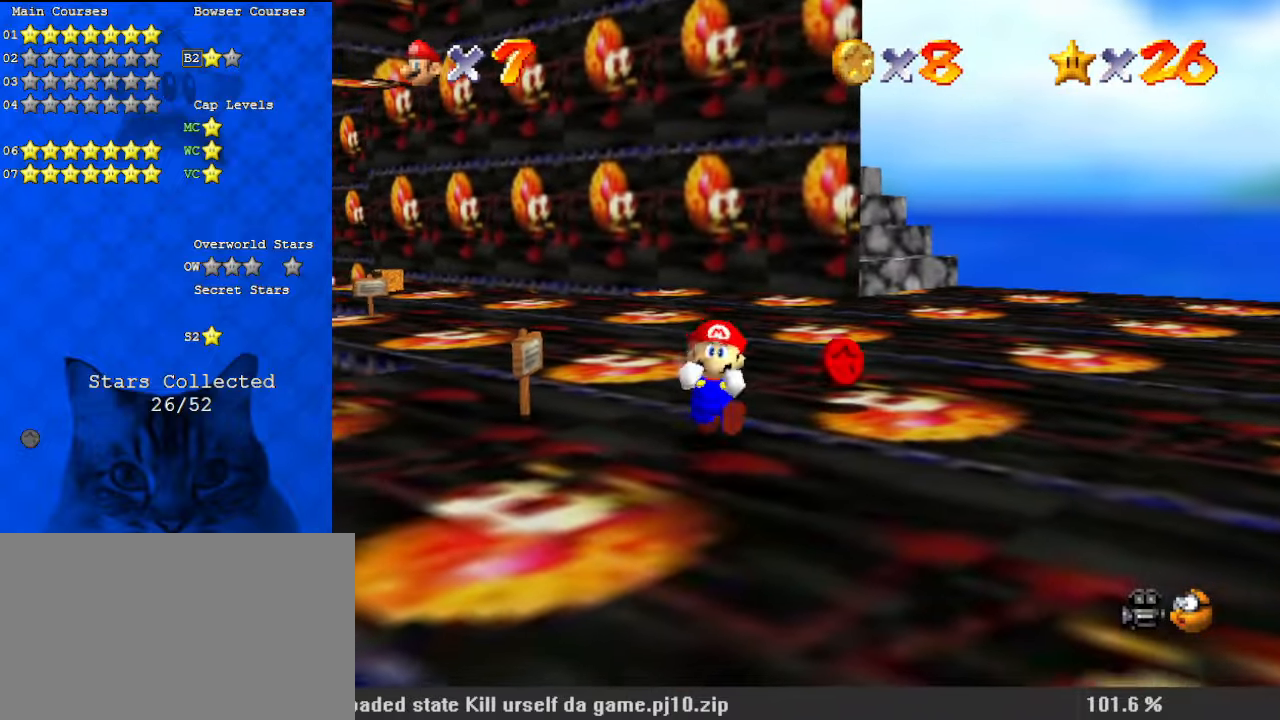
{"keys": ["shift", "up"], "events": [[100, "shift", "down"], [133, "down", "up"], [300, "up", "down"]]}
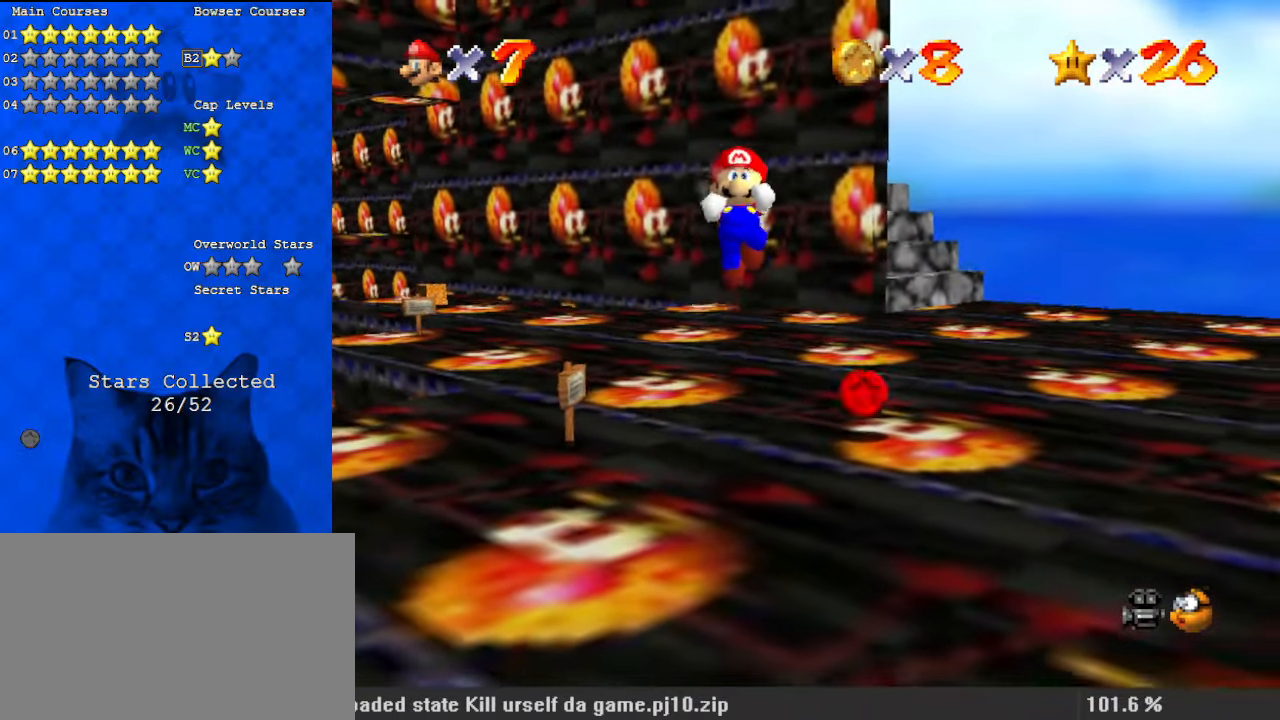
{"keys": ["down", "right", "shift"], "events": [[233, "left", "down"], [400, "left", "up"], [400, "up", "up"], [433, "down", "down"], [433, "right", "down"]]}
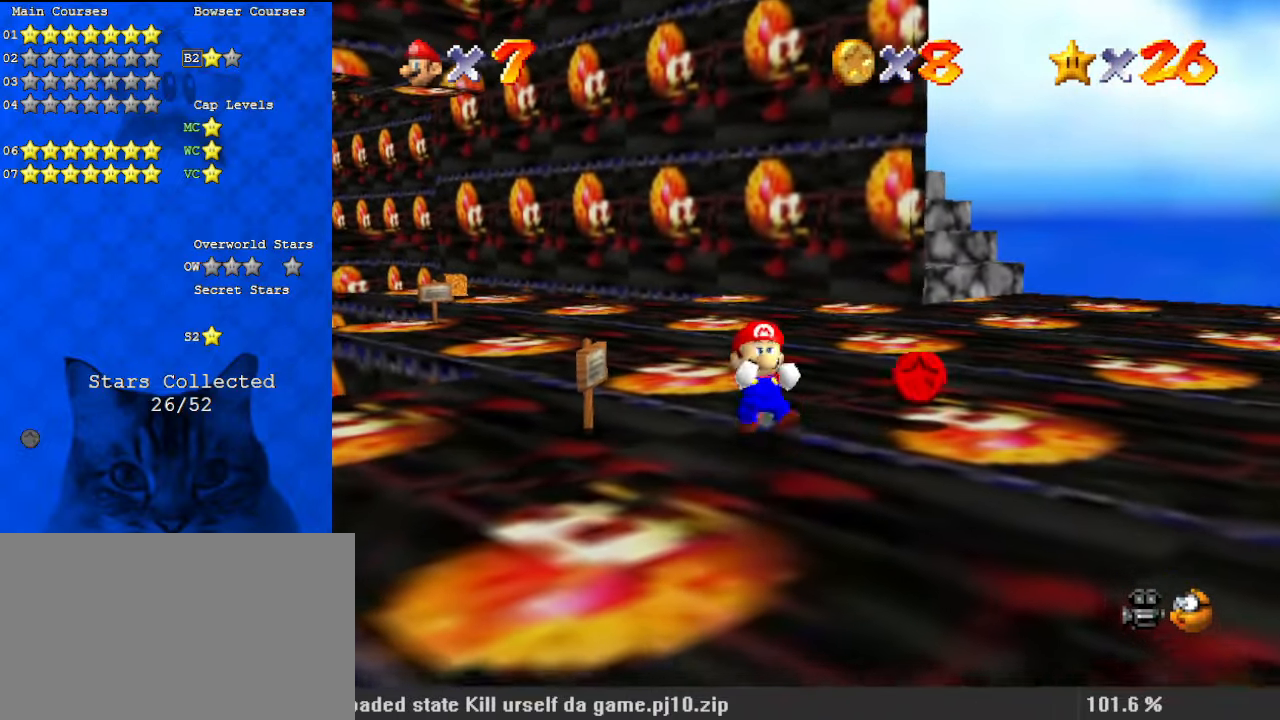
{"keys": [], "events": [[133, "right", "up"], [133, "shift", "up"], [167, "down", "up"]]}
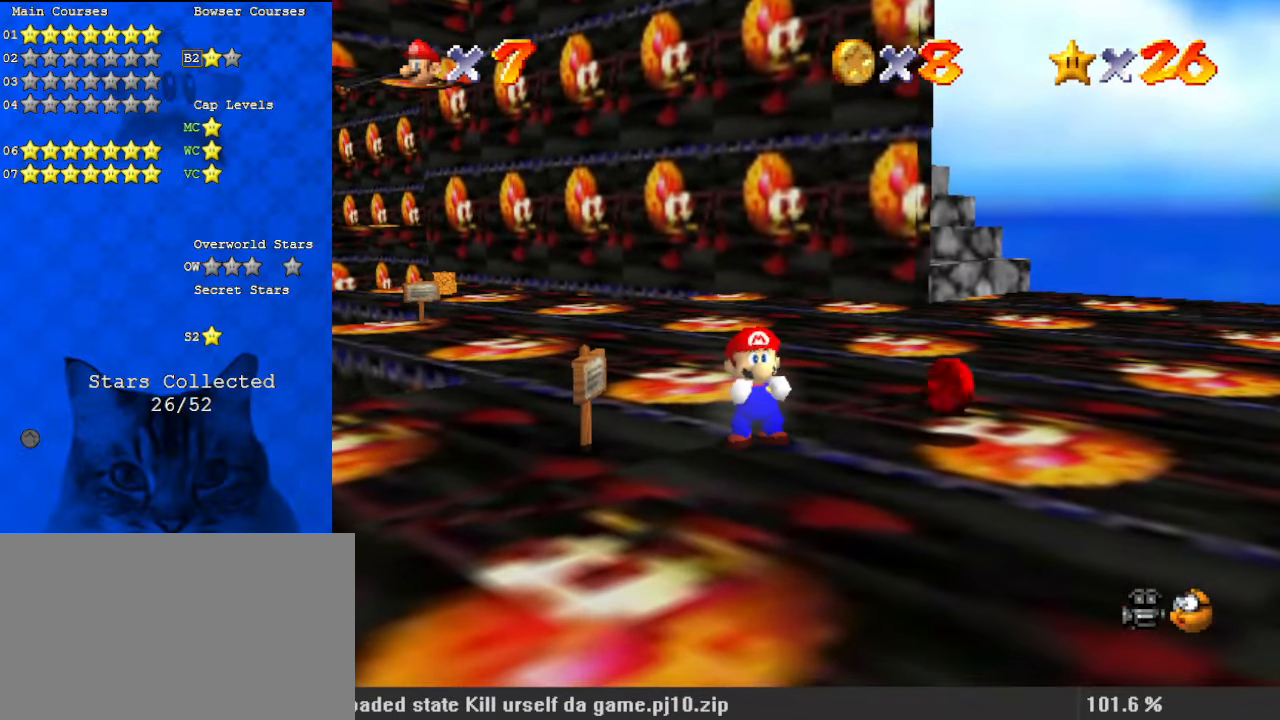
{"keys": [], "events": []}
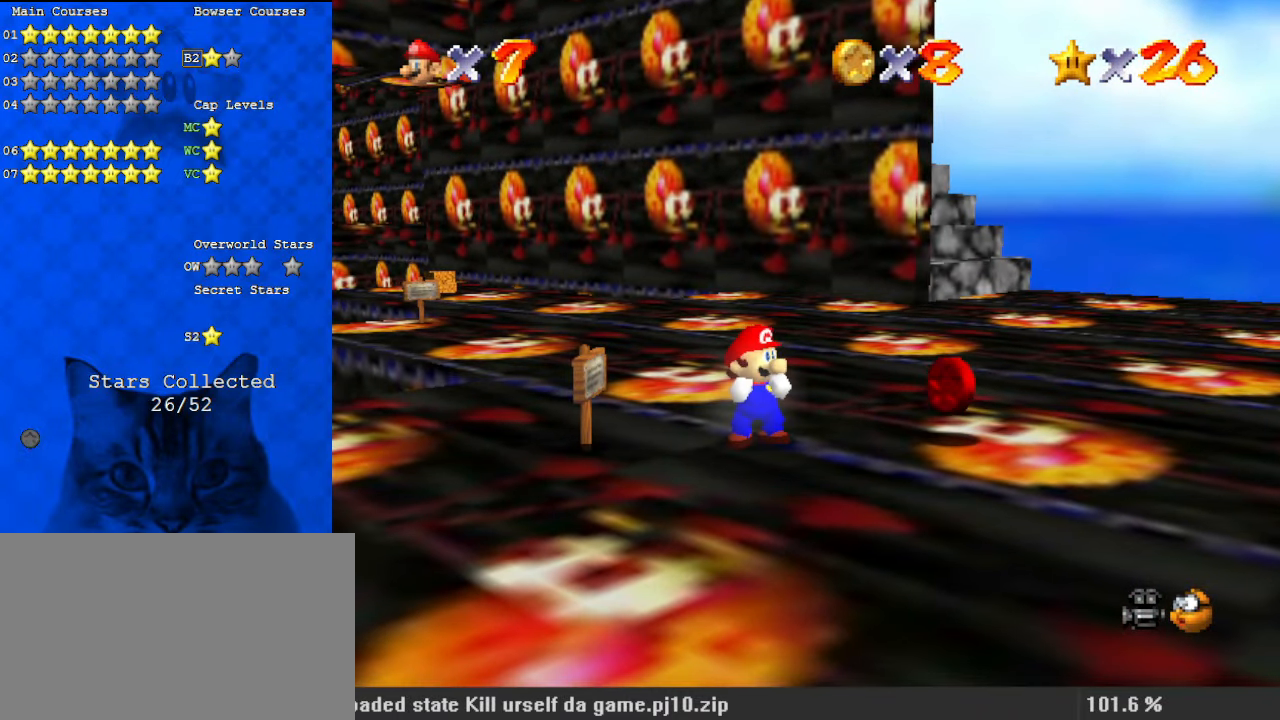
{"keys": ["shift", "up"], "events": [[133, "a", "down"], [133, "down", "down"], [267, "a", "up"], [333, "down", "up"], [467, "shift", "down"], [467, "up", "down"]]}
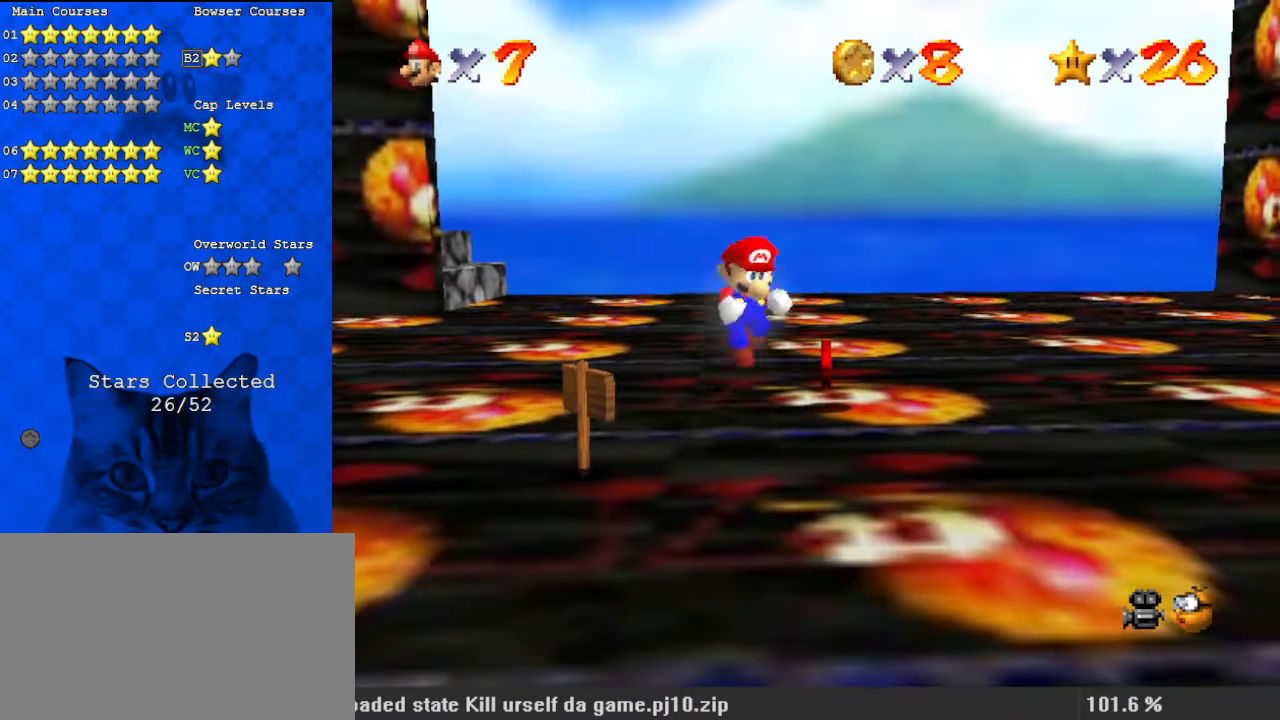
{"keys": ["left", "shift", "up"], "events": [[233, "left", "down"]]}
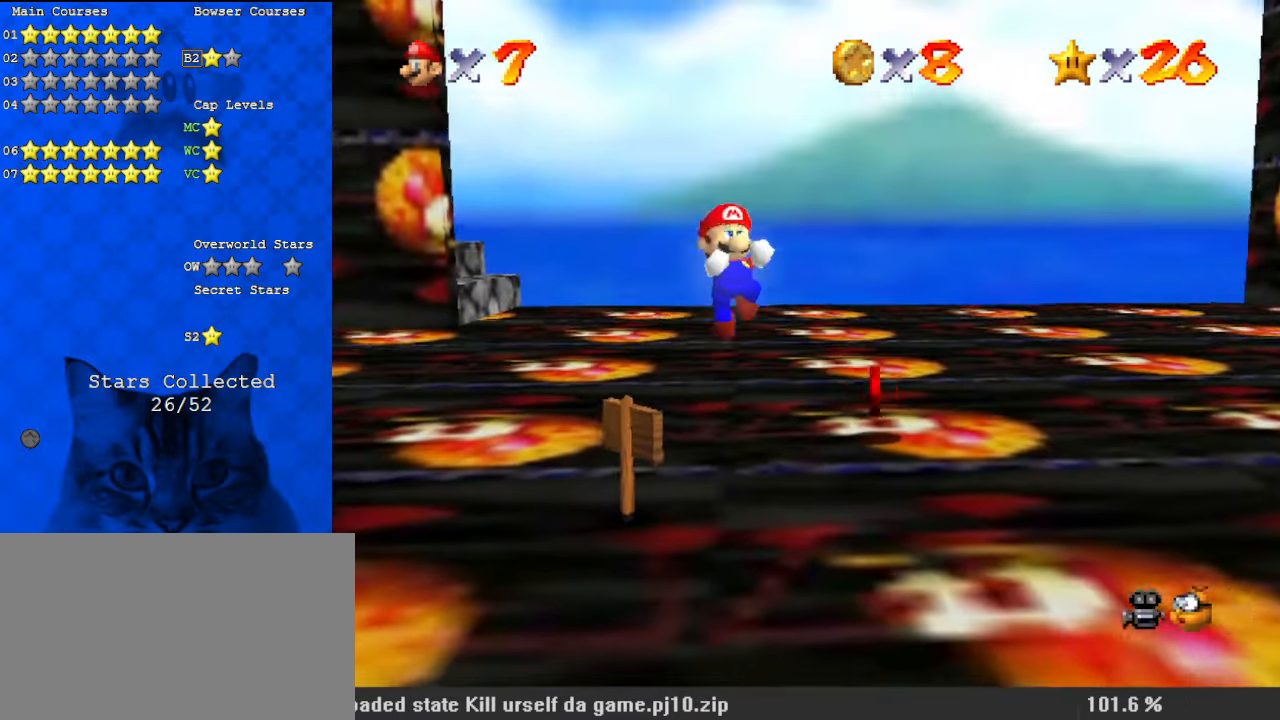
{"keys": ["down"], "events": [[67, "left", "up"], [233, "down", "down"], [233, "up", "up"], [433, "shift", "up"]]}
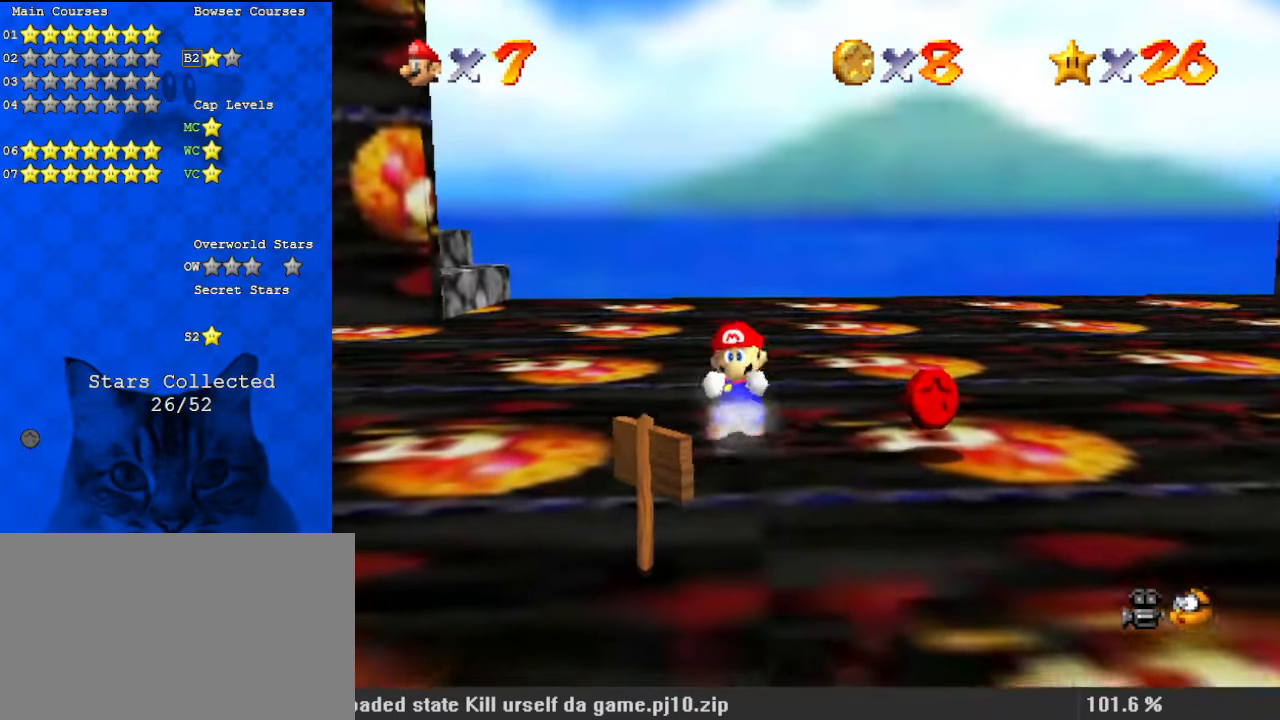
{"keys": [], "events": [[33, "down", "up"]]}